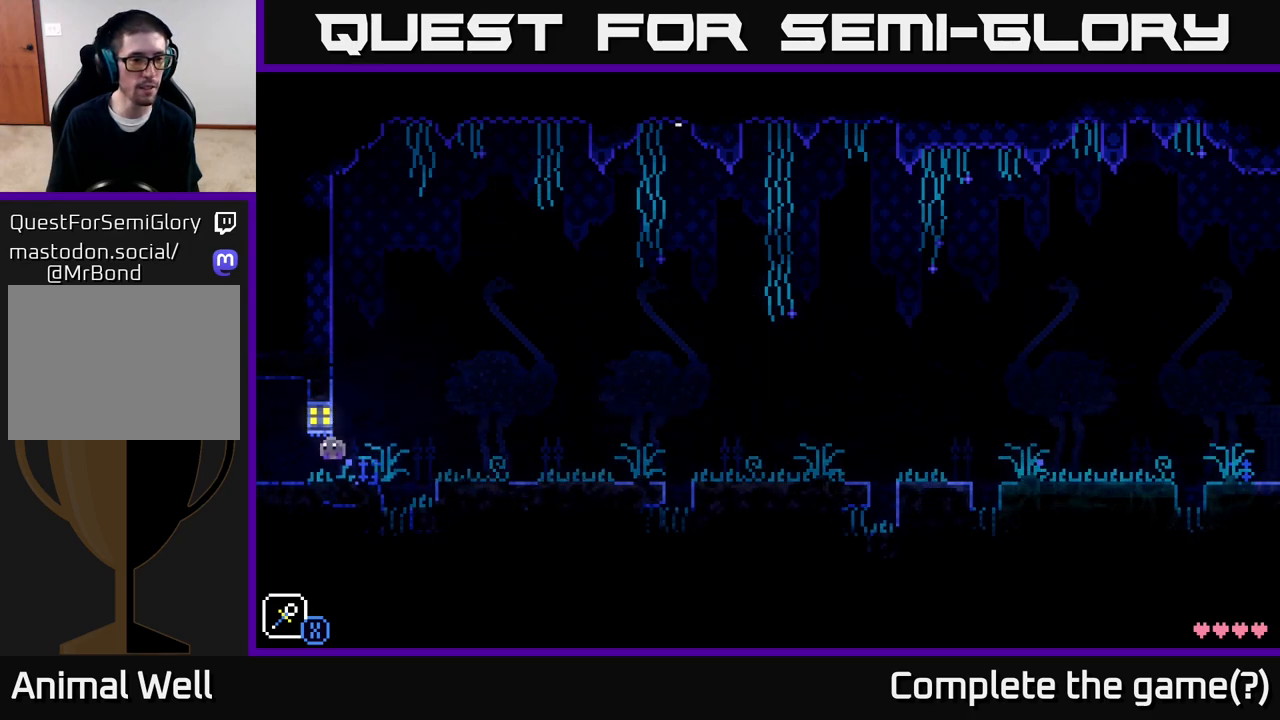
Gameplay with a controller (Xbox layout); each line is a JSON object with the inputs held at the frame after it. "events" lists button and stick changes between this image and that frame as [ms after this image, input, new state], when the widget could be followed in between.
{"buttons": [], "left_stick": "center", "right_stick": "center", "events": [[450, "left_stick", "center"]]}
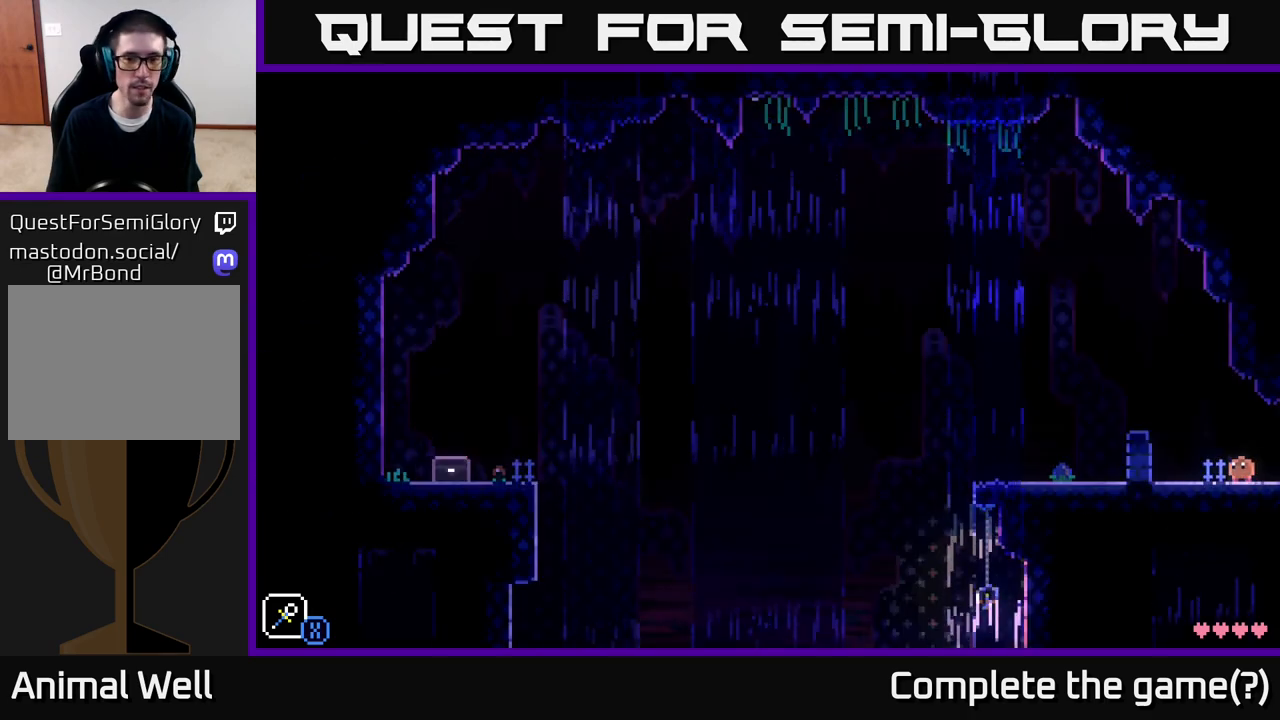
{"buttons": ["A"], "left_stick": "left", "right_stick": "center", "events": [[233, "left_stick", "left"], [400, "A", "down"]]}
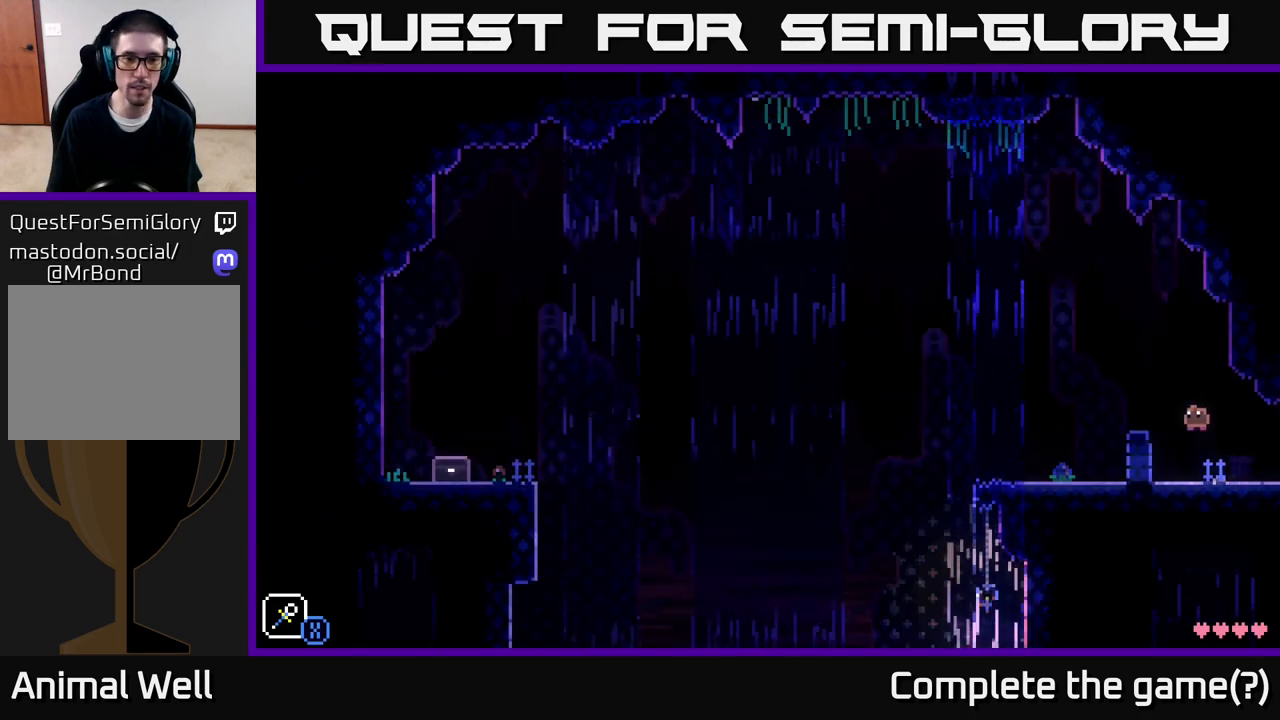
{"buttons": [], "left_stick": "center", "right_stick": "center", "events": [[67, "A", "up"], [467, "left_stick", "center"]]}
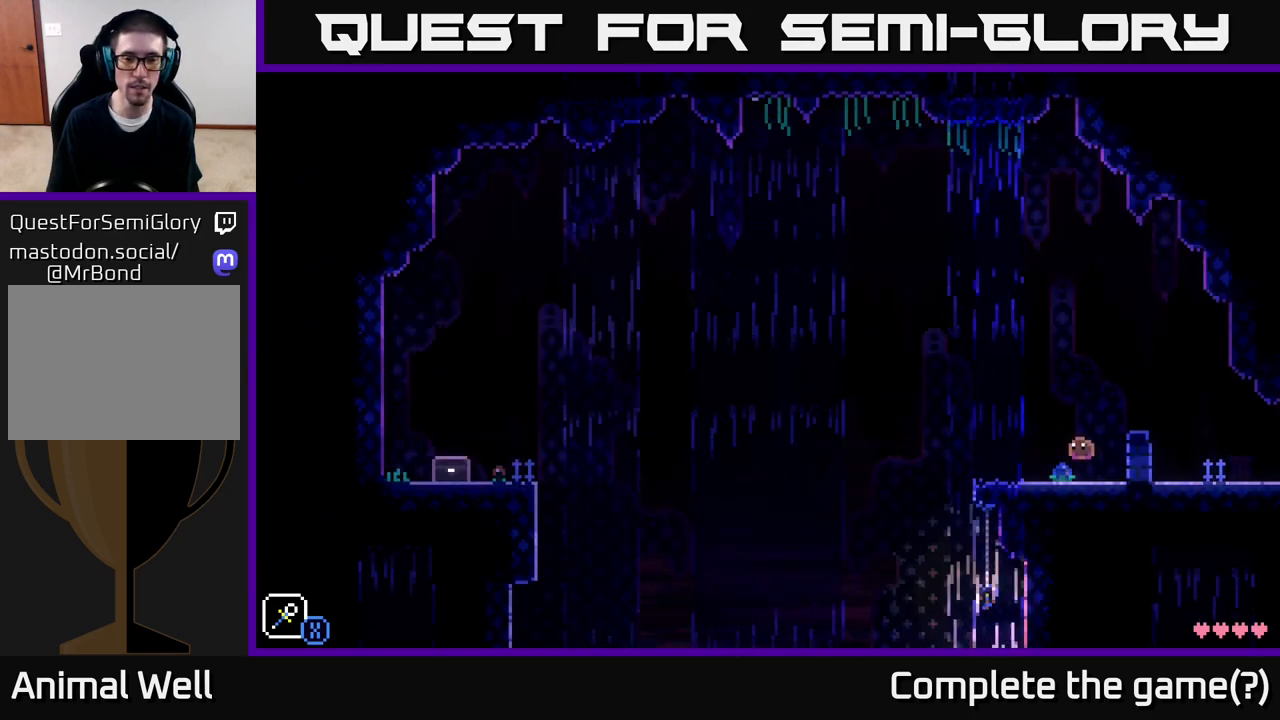
{"buttons": [], "left_stick": "center", "right_stick": "center", "events": [[350, "B", "down"], [483, "B", "up"]]}
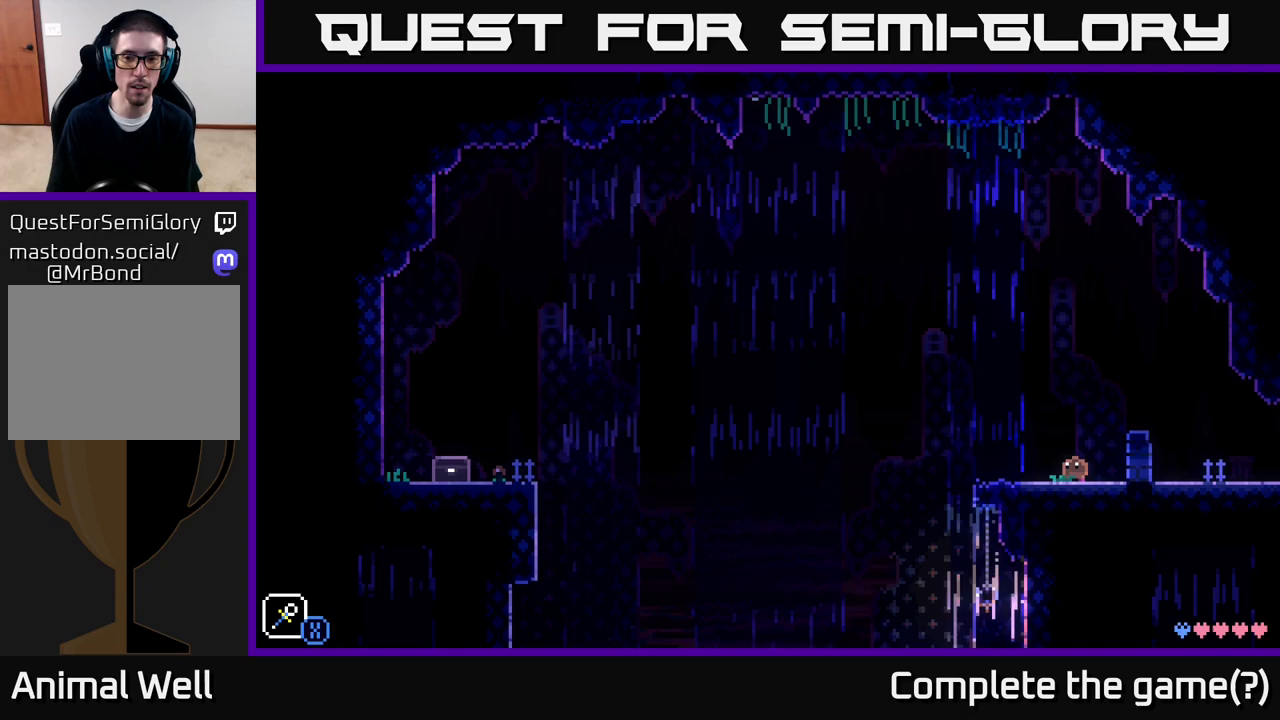
{"buttons": [], "left_stick": "center", "right_stick": "center", "events": [[150, "left_stick", "left"], [367, "left_stick", "center"]]}
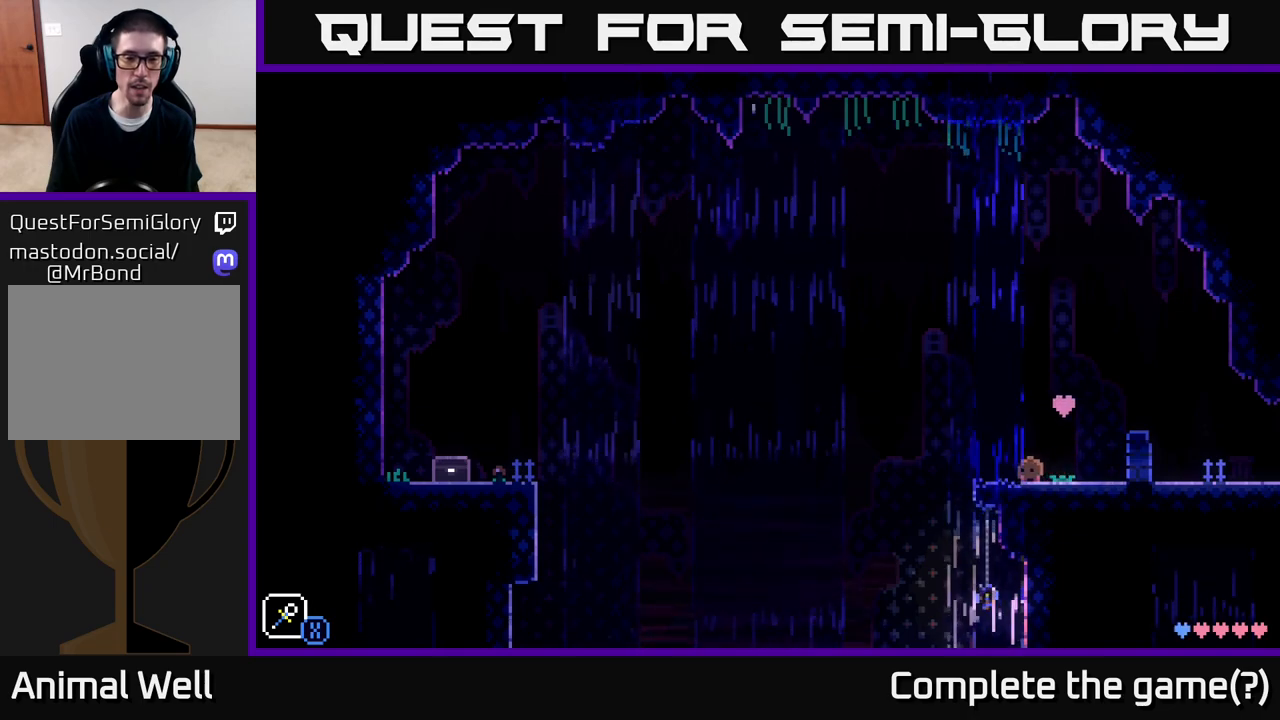
{"buttons": ["R1"], "left_stick": "center", "right_stick": "center", "events": [[267, "left_stick", "left"], [433, "R1", "down"], [433, "left_stick", "center"]]}
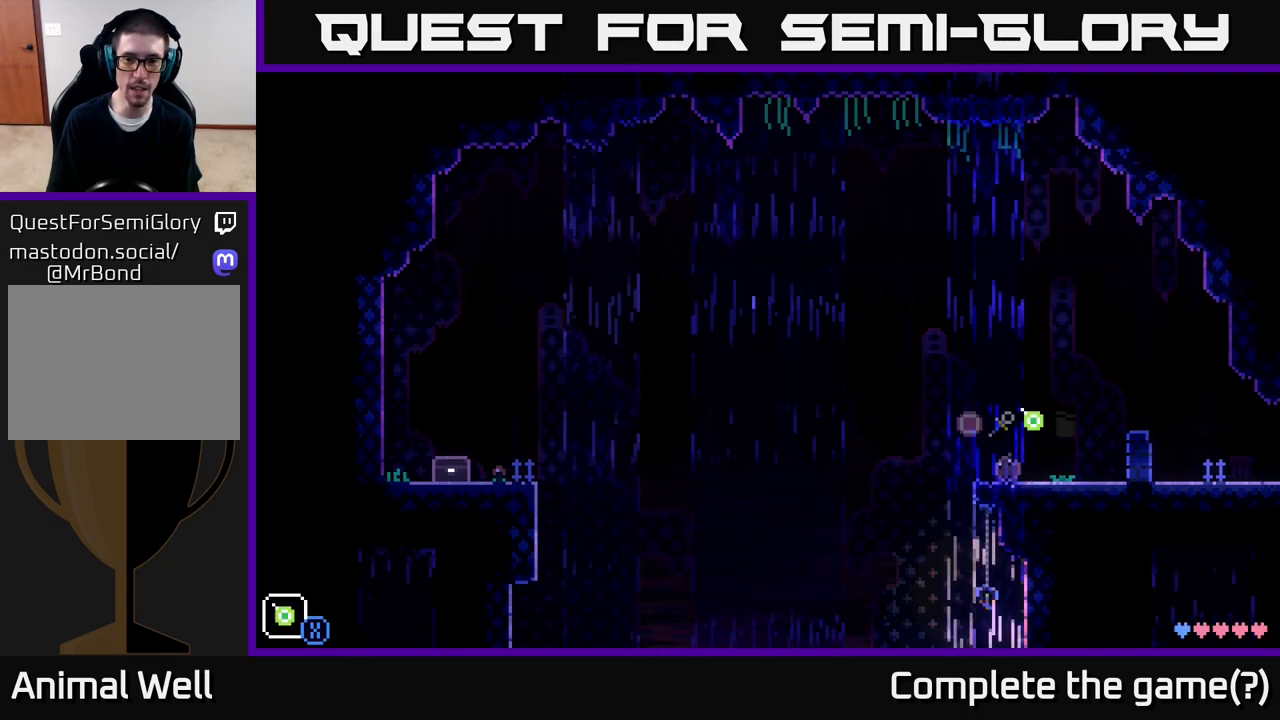
{"buttons": [], "left_stick": "center", "right_stick": "center", "events": [[33, "R1", "up"]]}
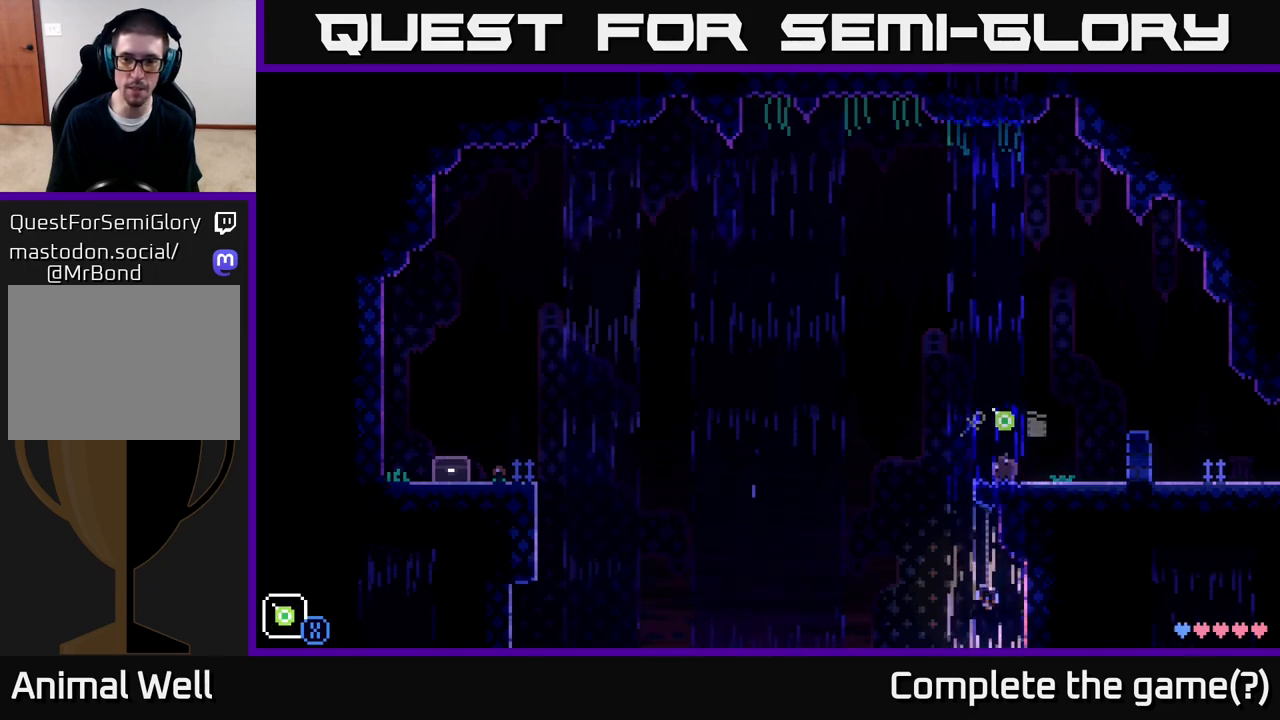
{"buttons": [], "left_stick": "left", "right_stick": "center", "events": [[17, "L1", "down"], [100, "L1", "up"], [317, "left_stick", "left"]]}
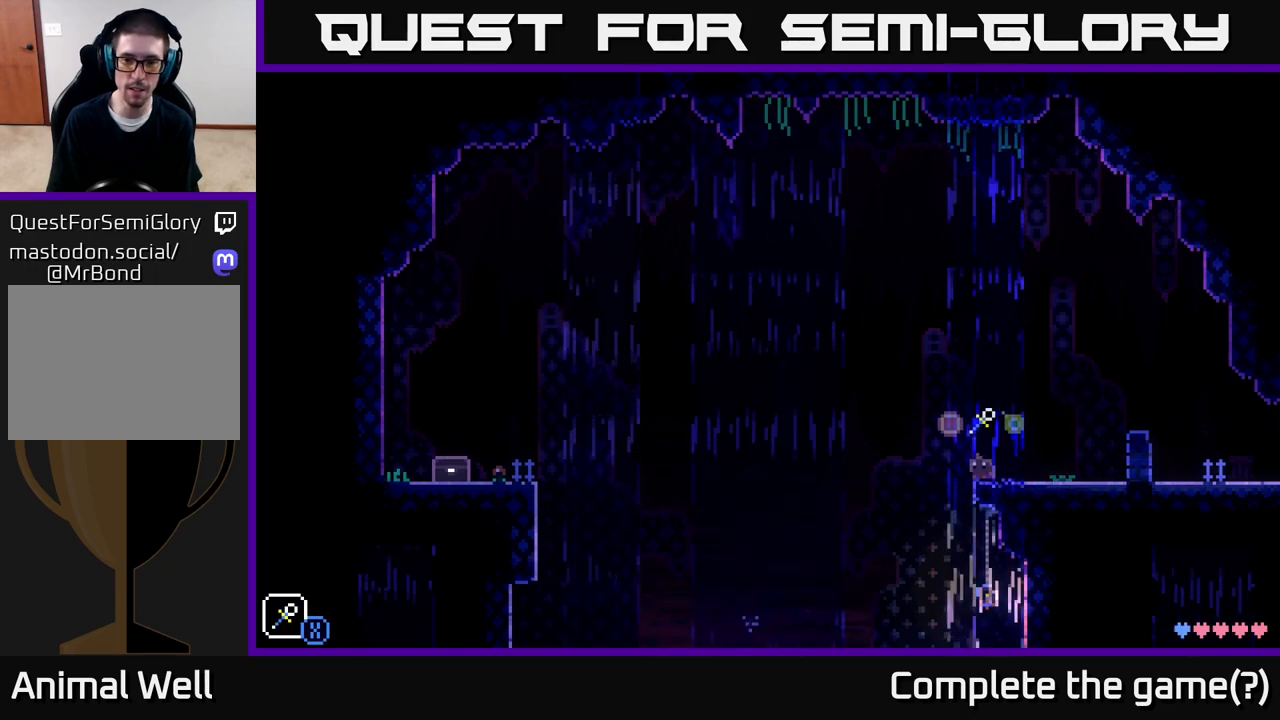
{"buttons": [], "left_stick": "center", "right_stick": "center", "events": [[17, "A", "down"], [67, "X", "down"], [217, "left_stick", "center"], [267, "X", "up"], [283, "A", "up"]]}
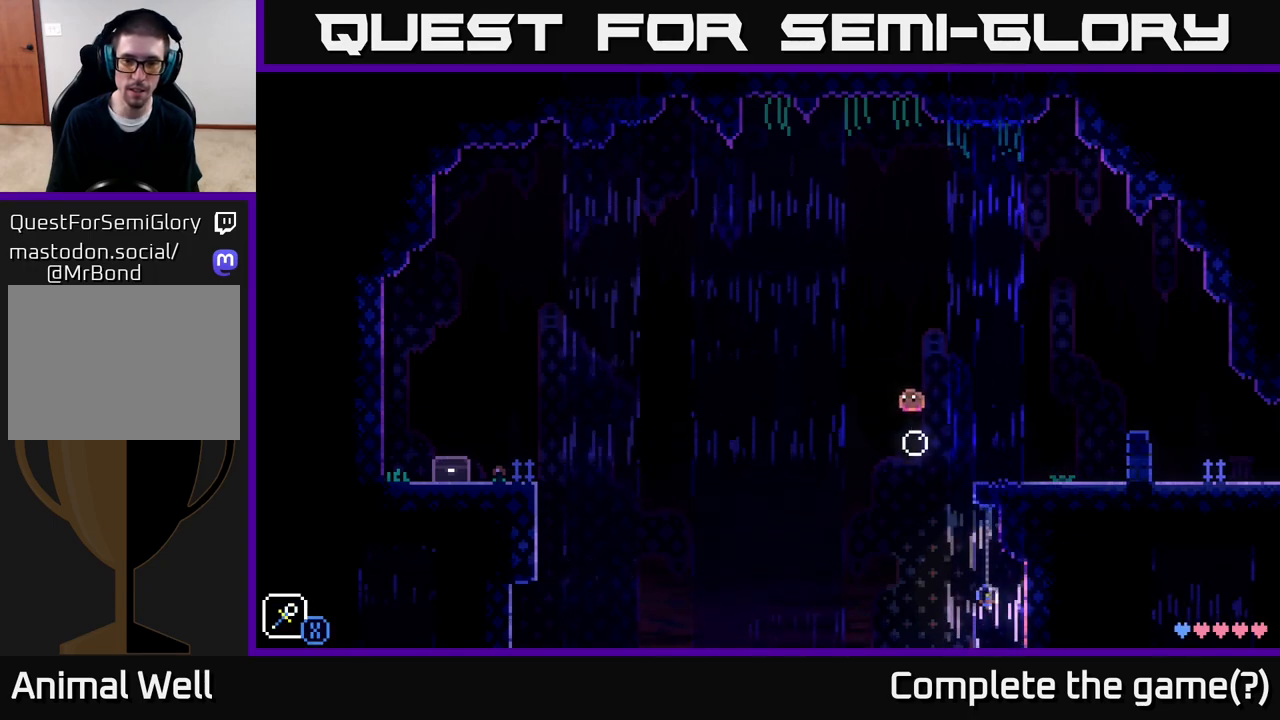
{"buttons": [], "left_stick": "center", "right_stick": "center", "events": [[83, "left_stick", "left"], [217, "A", "down"], [283, "X", "down"], [417, "left_stick", "center"], [450, "X", "up"], [483, "A", "up"]]}
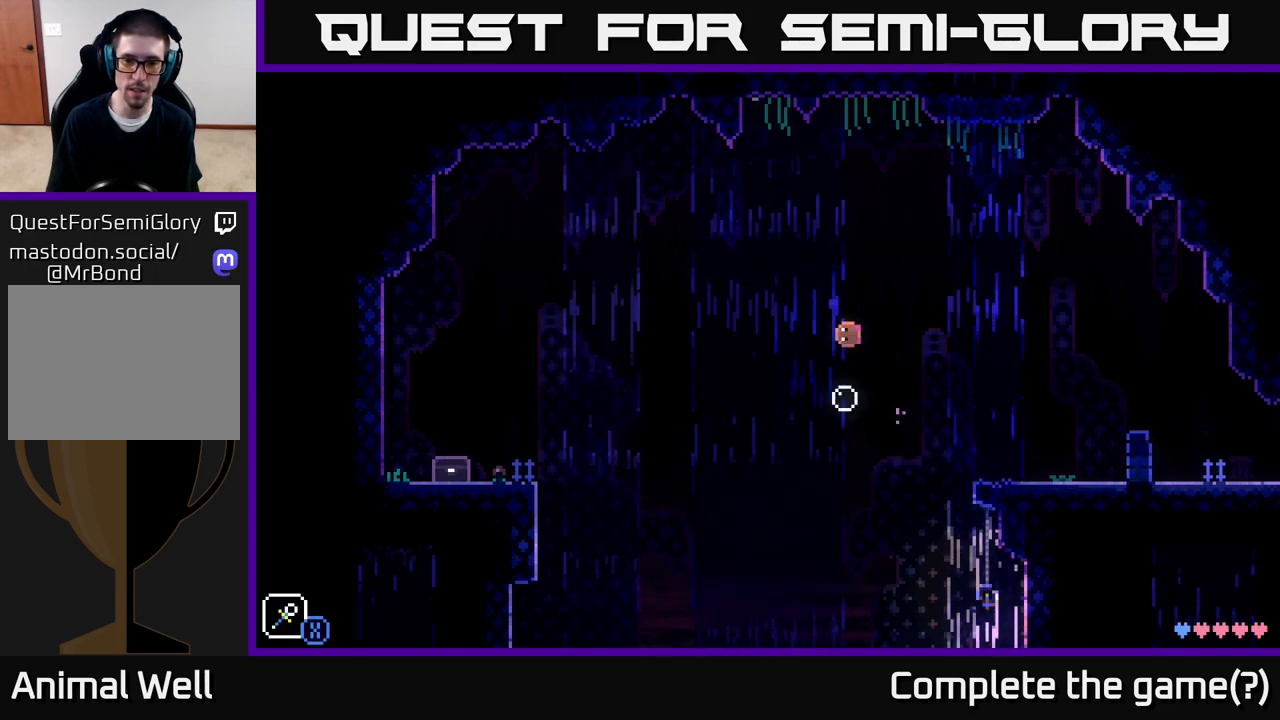
{"buttons": ["A"], "left_stick": "left", "right_stick": "center", "events": [[300, "left_stick", "left"], [467, "A", "down"]]}
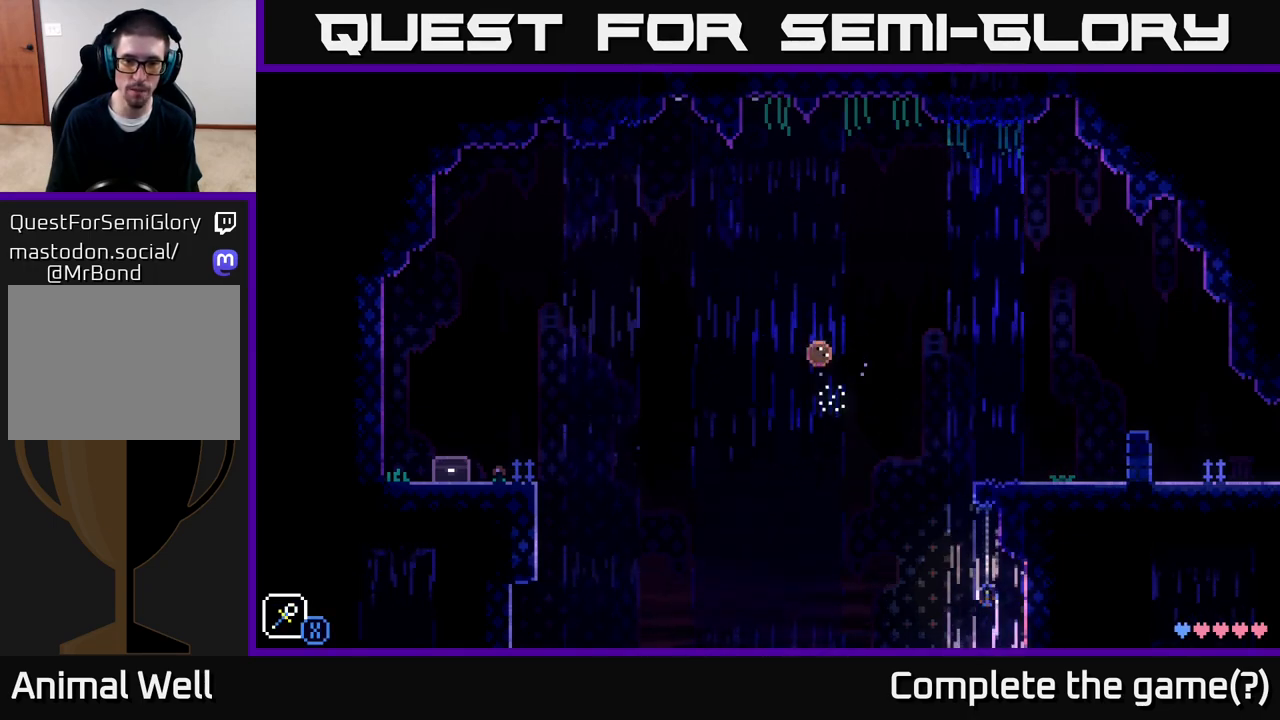
{"buttons": [], "left_stick": "center", "right_stick": "center", "events": [[17, "X", "down"], [183, "X", "up"], [183, "left_stick", "center"], [200, "A", "up"]]}
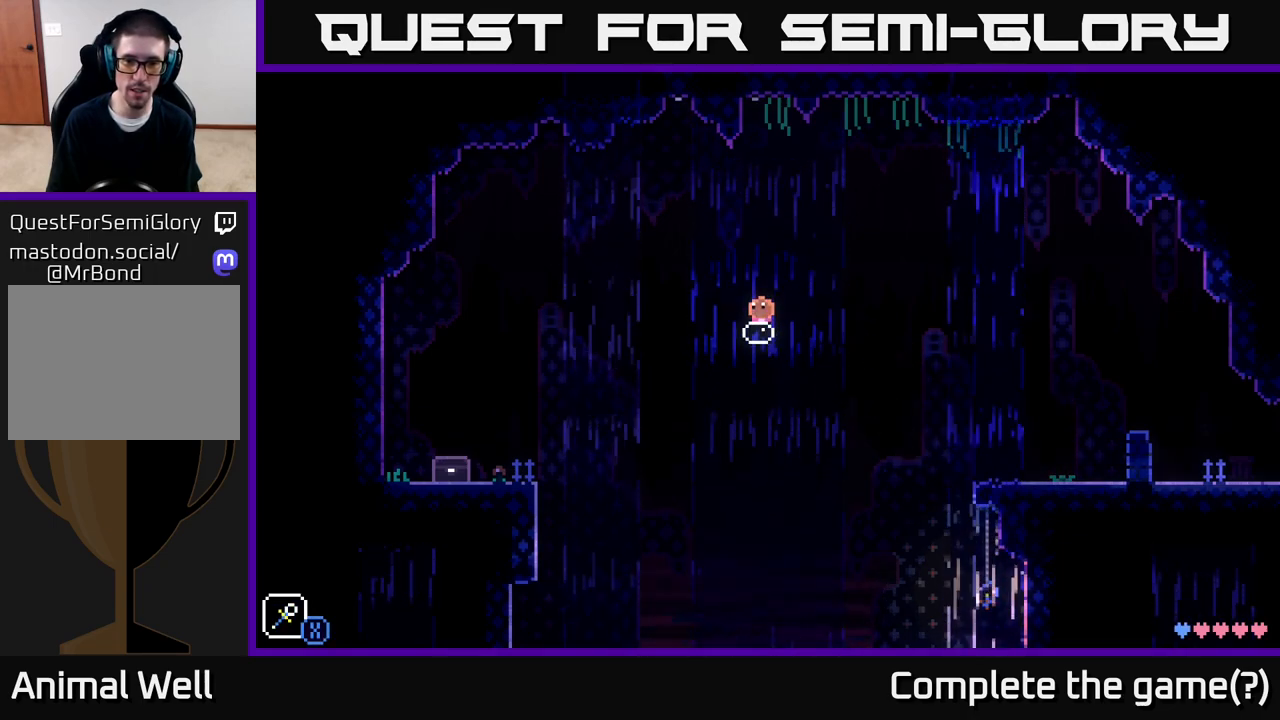
{"buttons": [], "left_stick": "down", "right_stick": "center", "events": [[300, "left_stick", "down"]]}
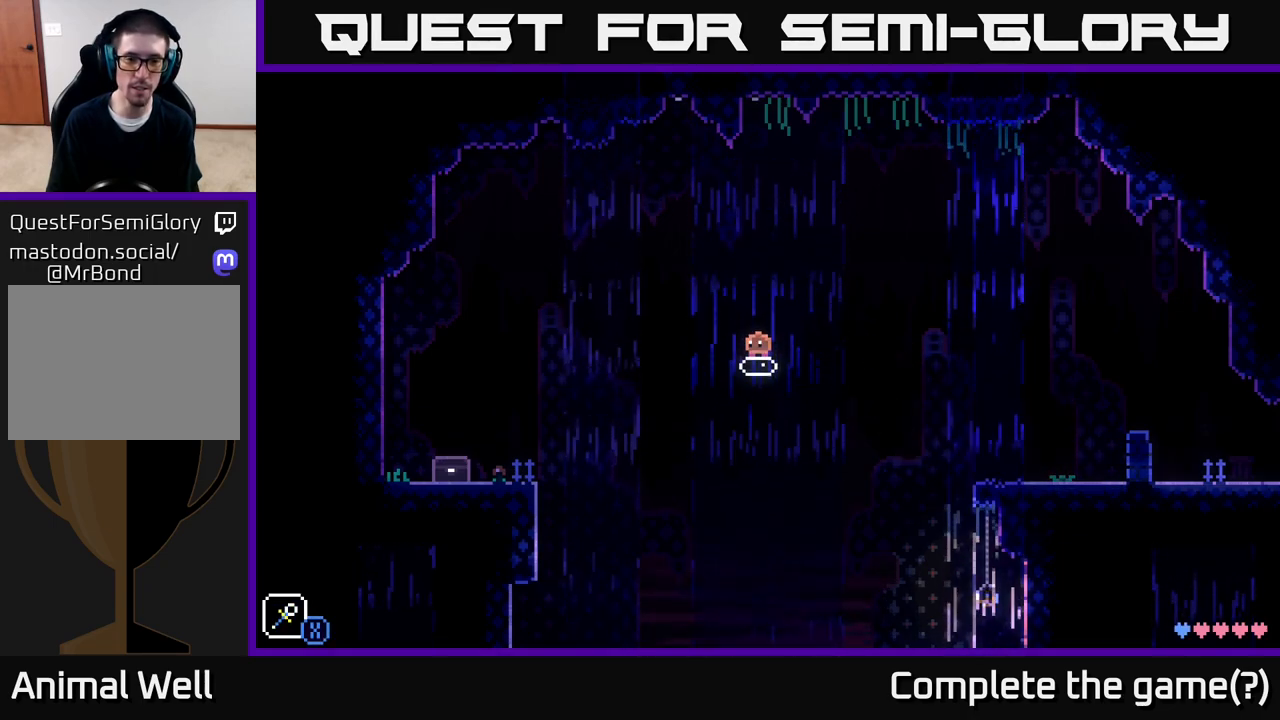
{"buttons": [], "left_stick": "down", "right_stick": "center", "events": []}
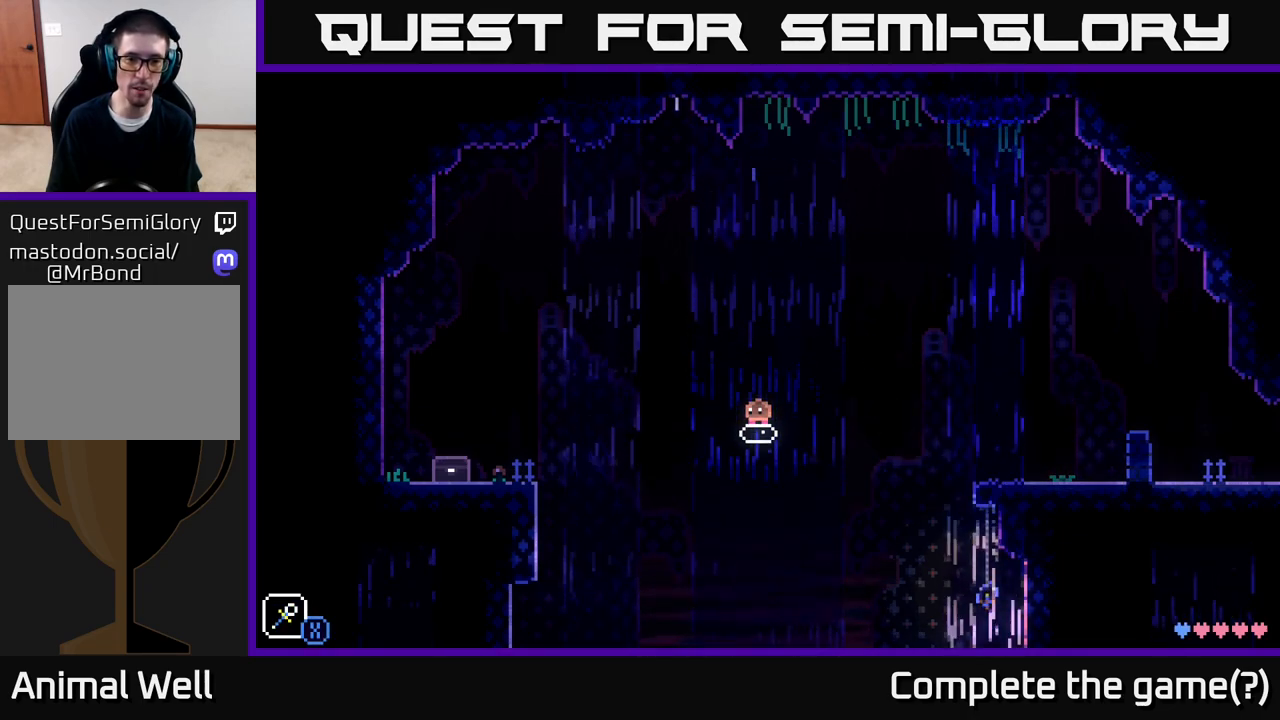
{"buttons": ["X"], "left_stick": "left", "right_stick": "center", "events": [[100, "left_stick", "center"], [217, "left_stick", "left"], [333, "A", "down"], [367, "X", "down"], [500, "A", "up"]]}
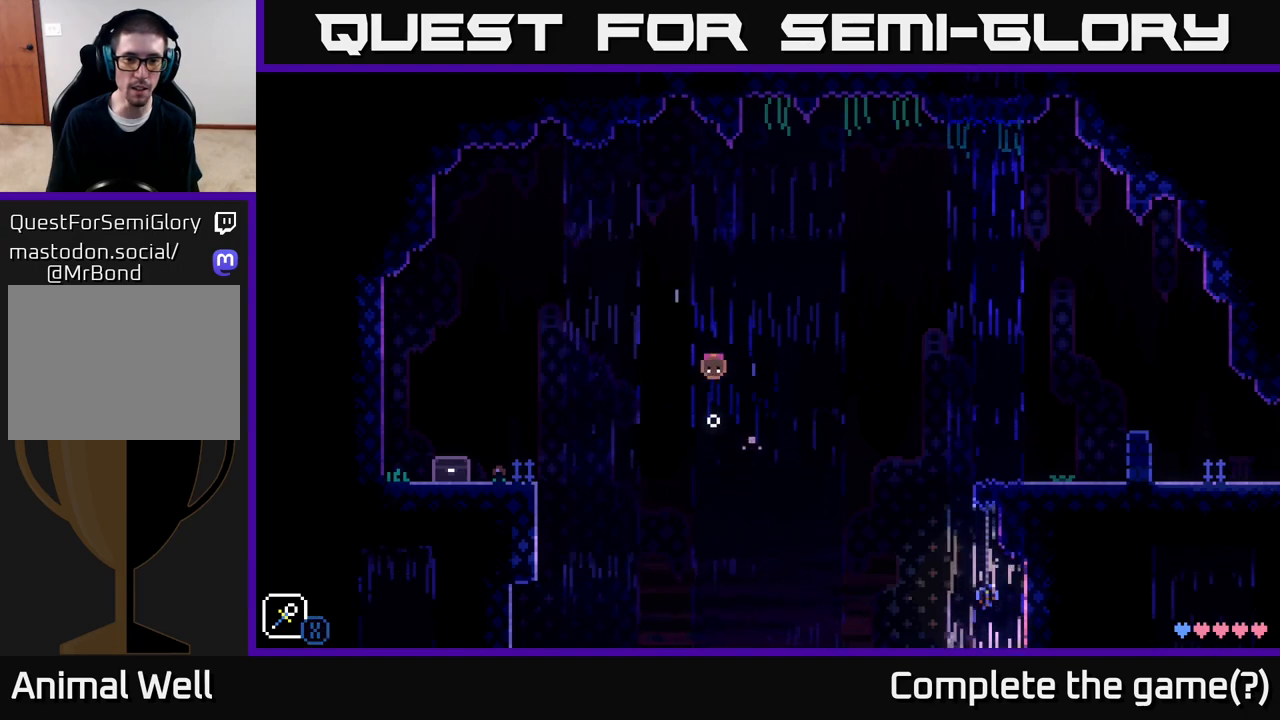
{"buttons": ["A"], "left_stick": "left", "right_stick": "center", "events": [[17, "X", "up"], [67, "left_stick", "center"], [333, "left_stick", "left"], [433, "A", "down"]]}
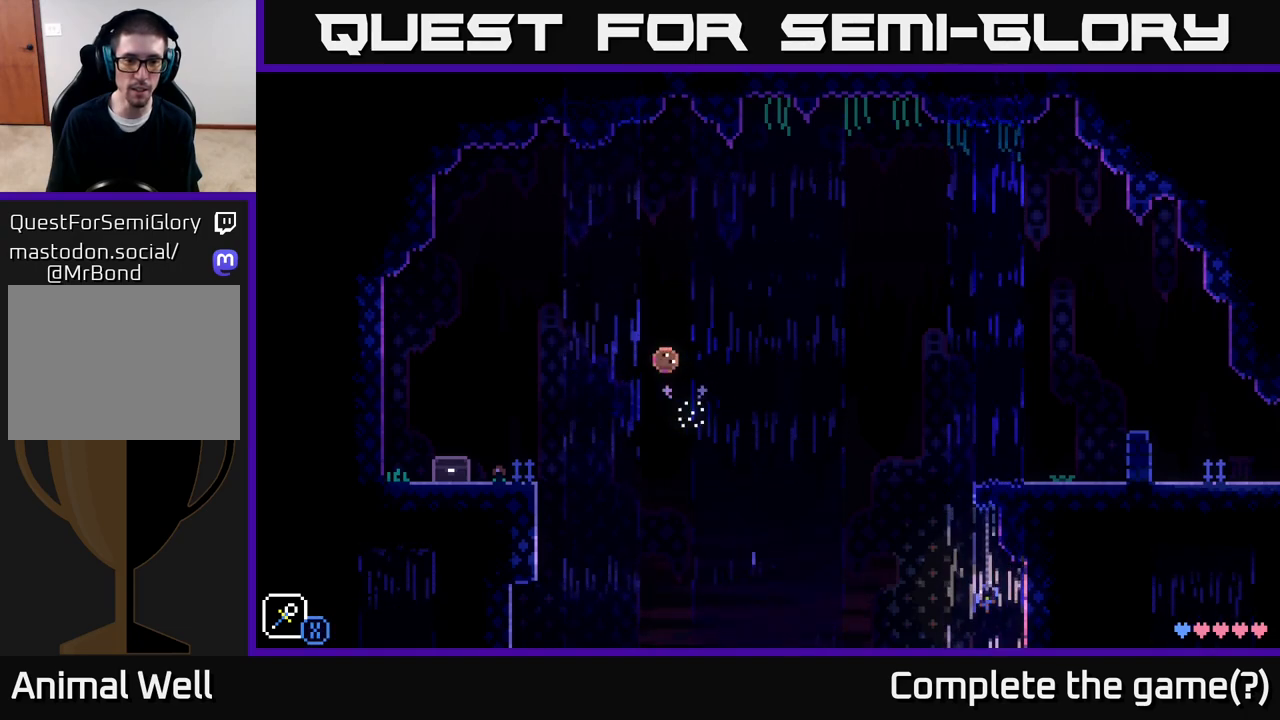
{"buttons": [], "left_stick": "left", "right_stick": "center", "events": [[250, "A", "up"]]}
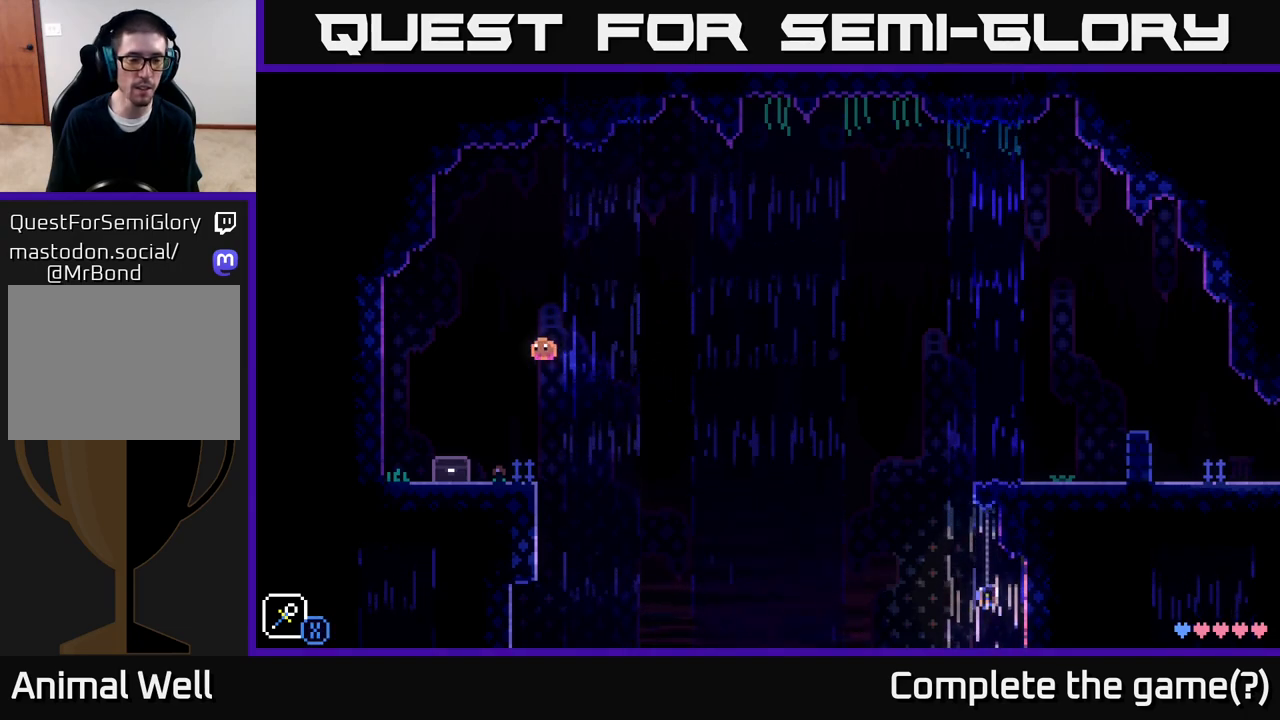
{"buttons": [], "left_stick": "center", "right_stick": "center", "events": [[350, "left_stick", "center"], [383, "B", "down"], [450, "B", "up"]]}
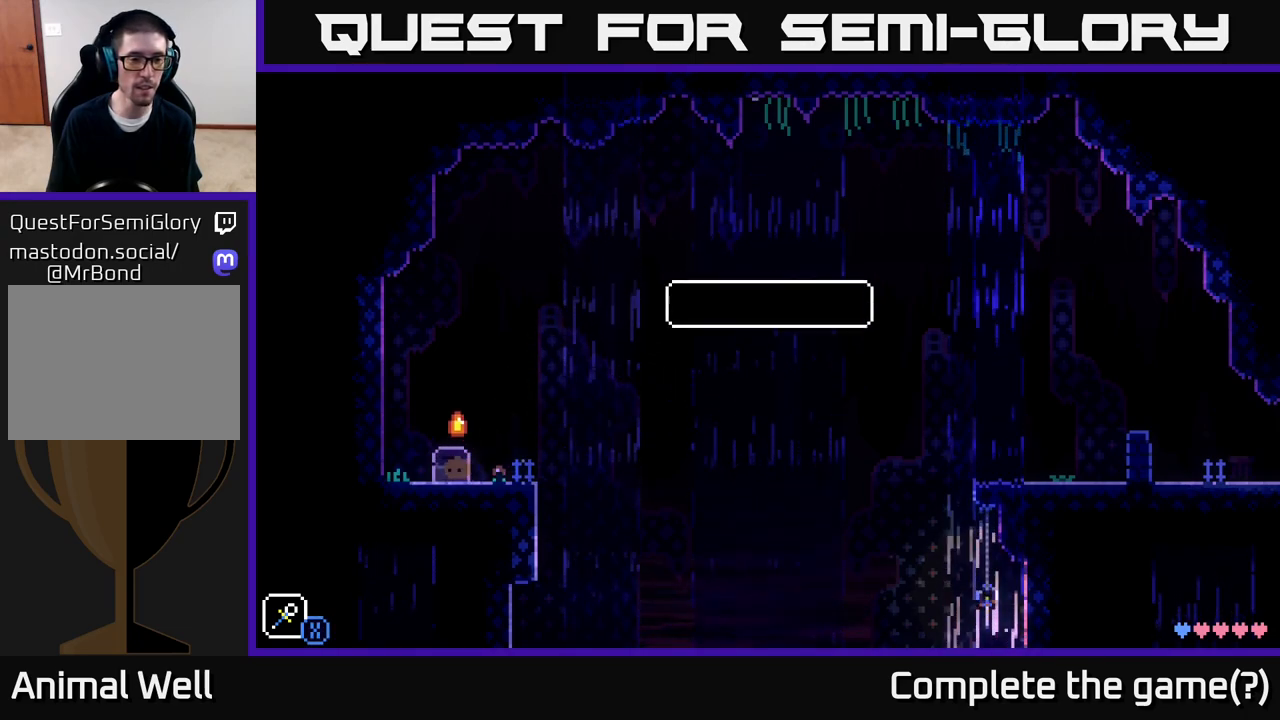
{"buttons": [], "left_stick": "center", "right_stick": "center", "events": []}
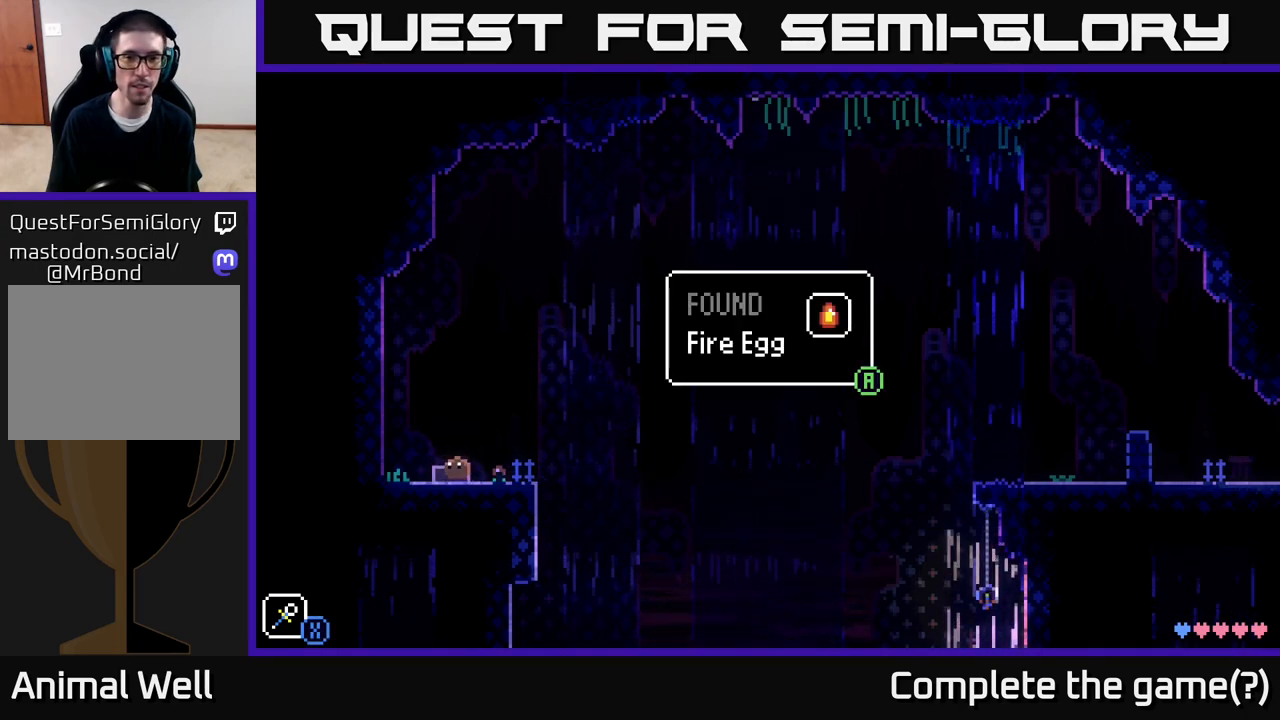
{"buttons": [], "left_stick": "right", "right_stick": "center", "events": [[133, "A", "down"], [283, "A", "up"], [367, "left_stick", "right"]]}
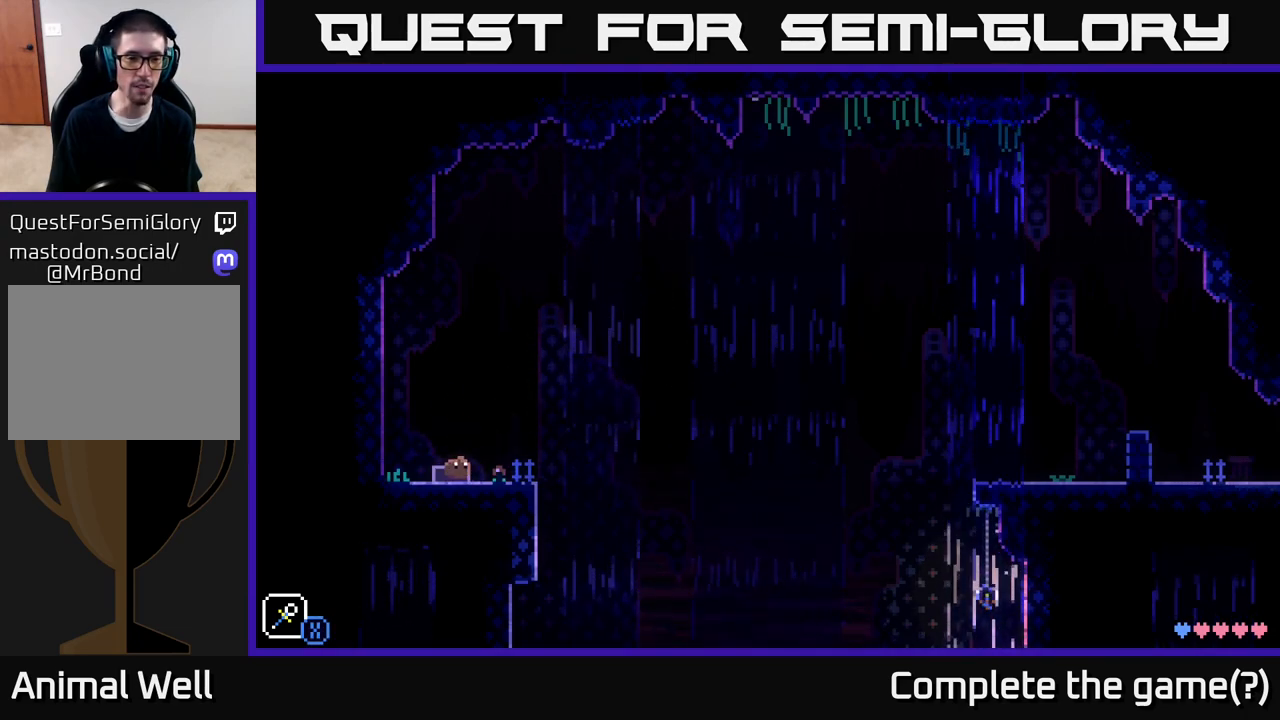
{"buttons": [], "left_stick": "center", "right_stick": "center", "events": [[50, "left_stick", "left"], [200, "left_stick", "center"], [367, "left_stick", "left"], [483, "left_stick", "center"]]}
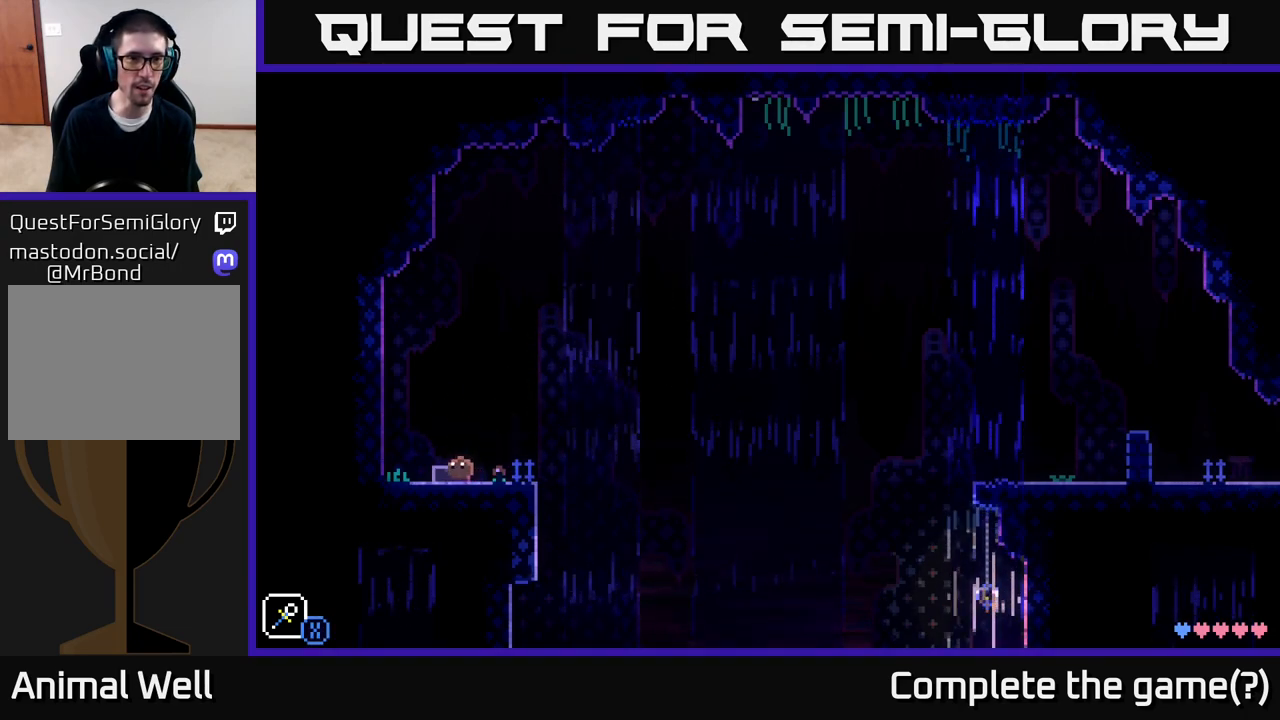
{"buttons": ["A", "X"], "left_stick": "left", "right_stick": "center", "events": [[167, "left_stick", "right"], [350, "left_stick", "left"], [417, "A", "down"], [467, "X", "down"]]}
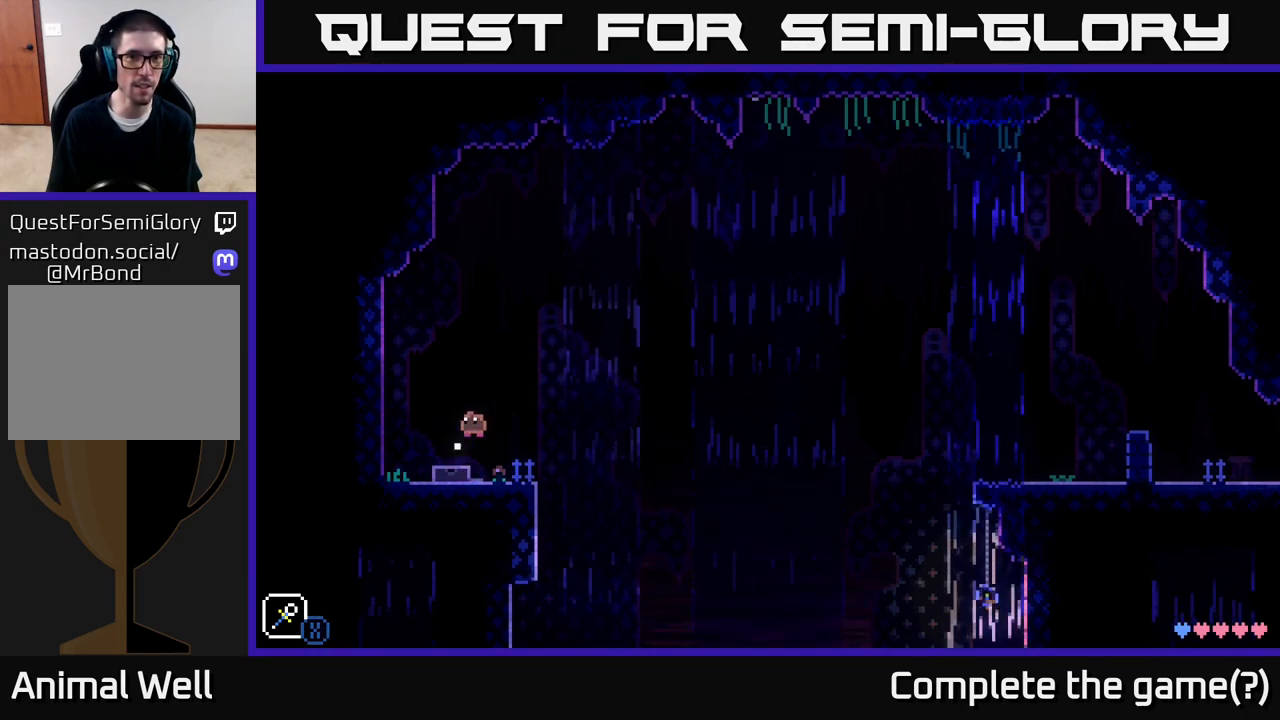
{"buttons": ["A"], "left_stick": "left", "right_stick": "center", "events": [[133, "A", "up"], [133, "X", "up"], [183, "left_stick", "center"], [333, "left_stick", "left"], [417, "A", "down"]]}
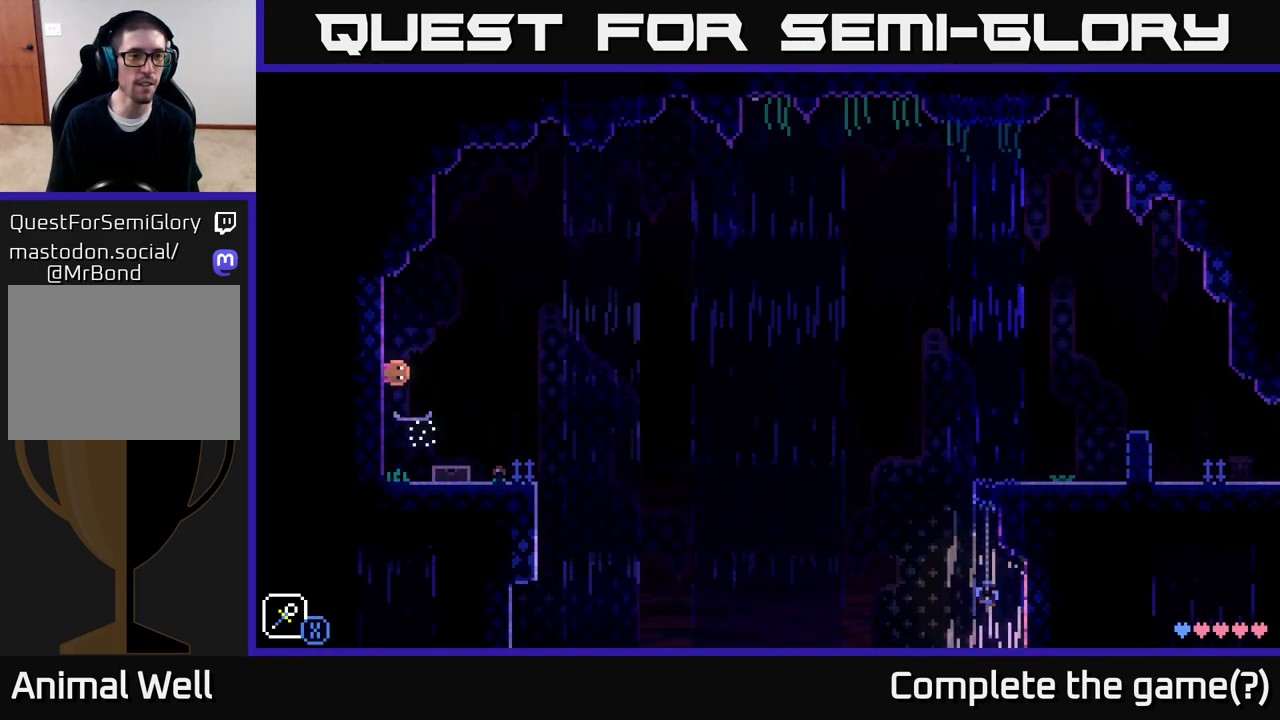
{"buttons": [], "left_stick": "right", "right_stick": "center", "events": [[333, "left_stick", "center"], [400, "left_stick", "right"], [417, "A", "up"]]}
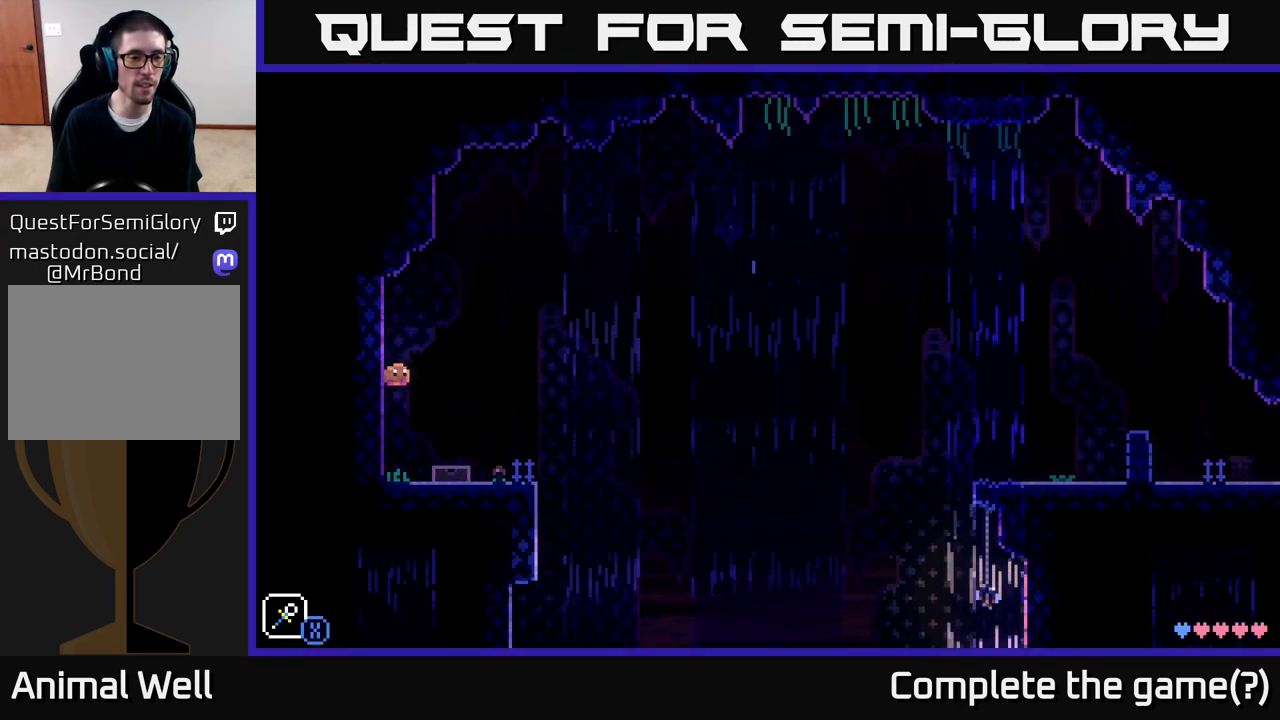
{"buttons": ["A", "X"], "left_stick": "right", "right_stick": "center", "events": [[67, "left_stick", "center"], [233, "left_stick", "right"], [283, "A", "down"], [367, "X", "down"]]}
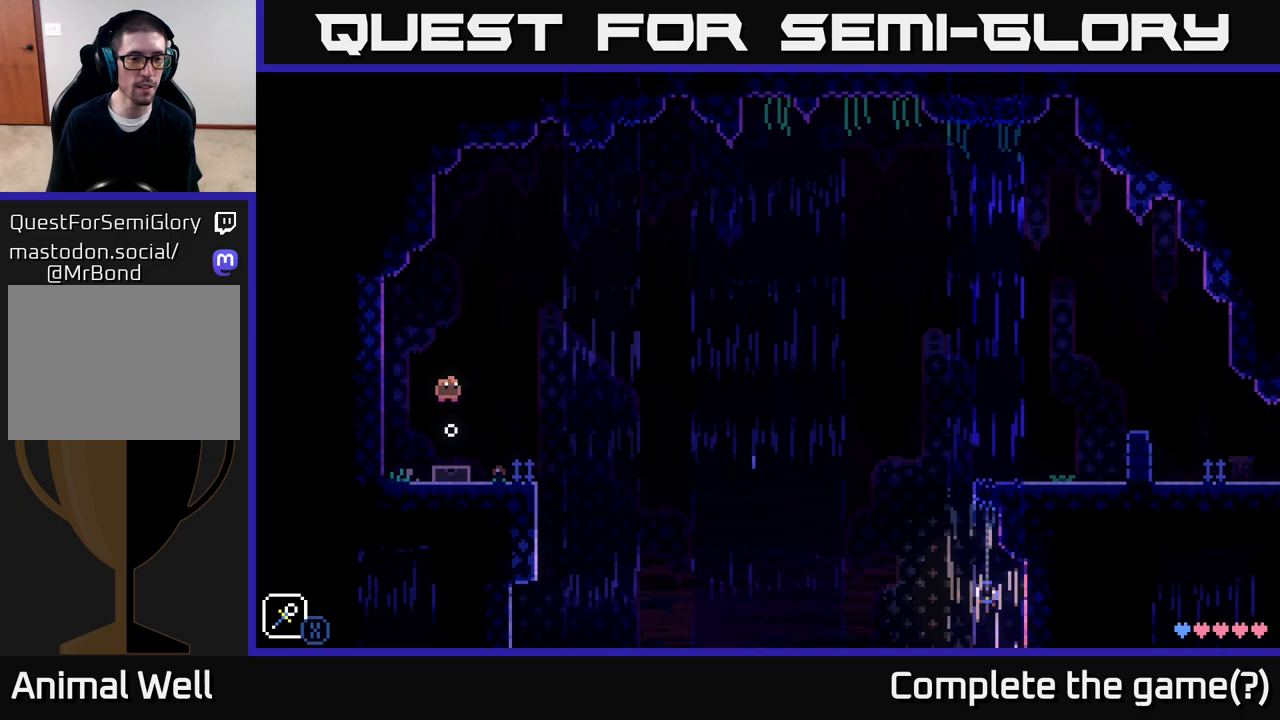
{"buttons": ["A", "X"], "left_stick": "right", "right_stick": "center", "events": [[33, "A", "up"], [33, "X", "up"], [33, "left_stick", "left"], [150, "left_stick", "center"], [200, "left_stick", "right"], [300, "A", "down"], [367, "X", "down"]]}
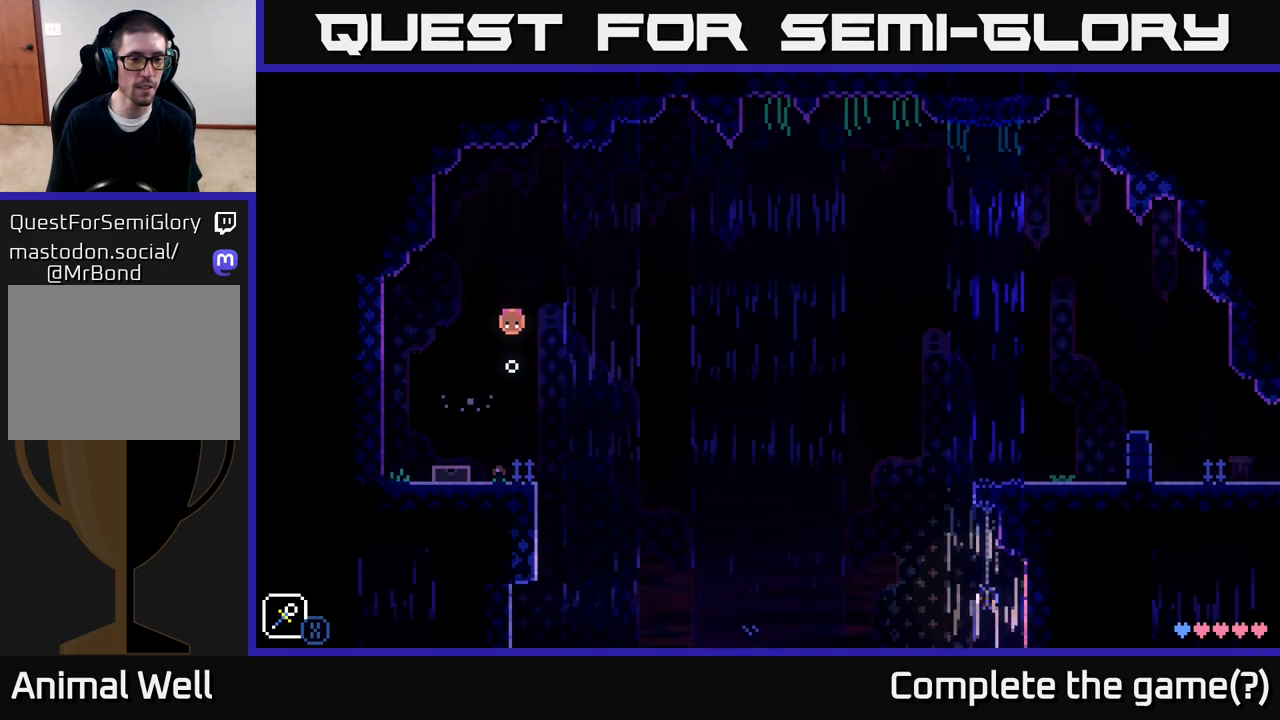
{"buttons": ["A", "X"], "left_stick": "left", "right_stick": "center", "events": [[17, "left_stick", "left"], [67, "A", "up"], [67, "X", "up"], [183, "left_stick", "center"], [367, "A", "down"], [367, "left_stick", "left"], [417, "X", "down"]]}
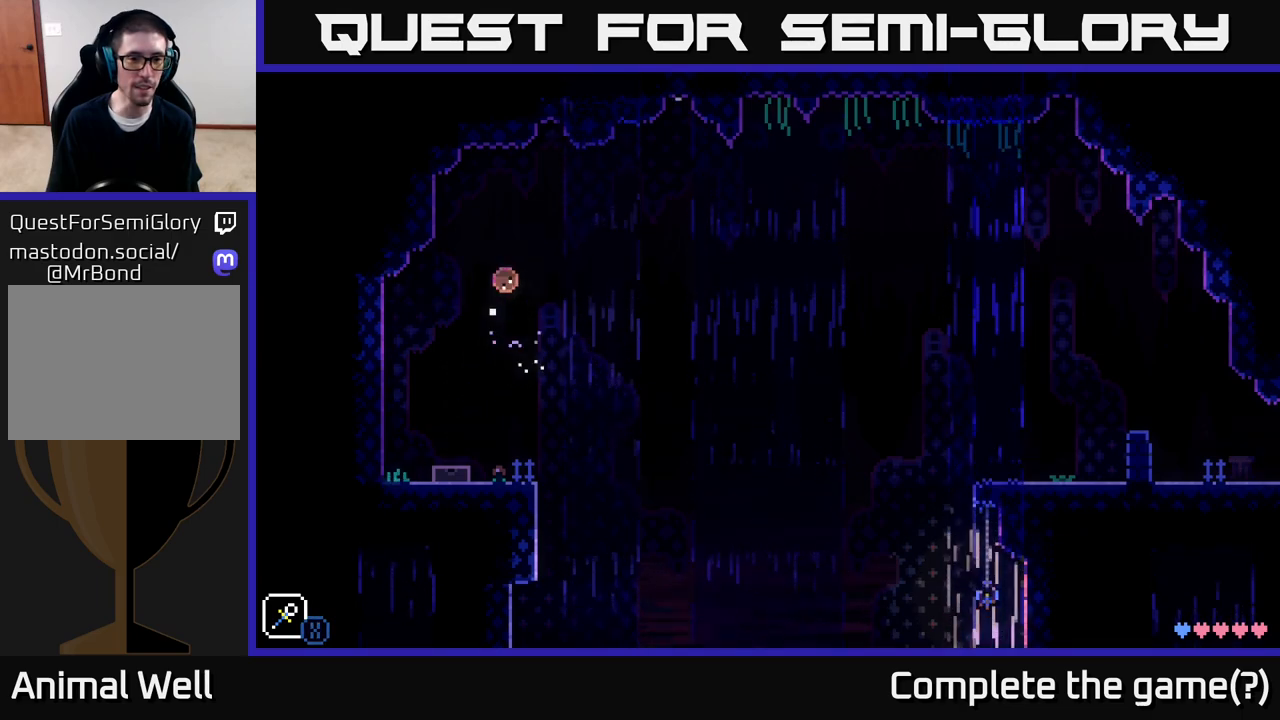
{"buttons": [], "left_stick": "center", "right_stick": "center", "events": [[100, "A", "up"], [100, "X", "up"], [117, "left_stick", "center"], [233, "left_stick", "left"], [383, "left_stick", "center"]]}
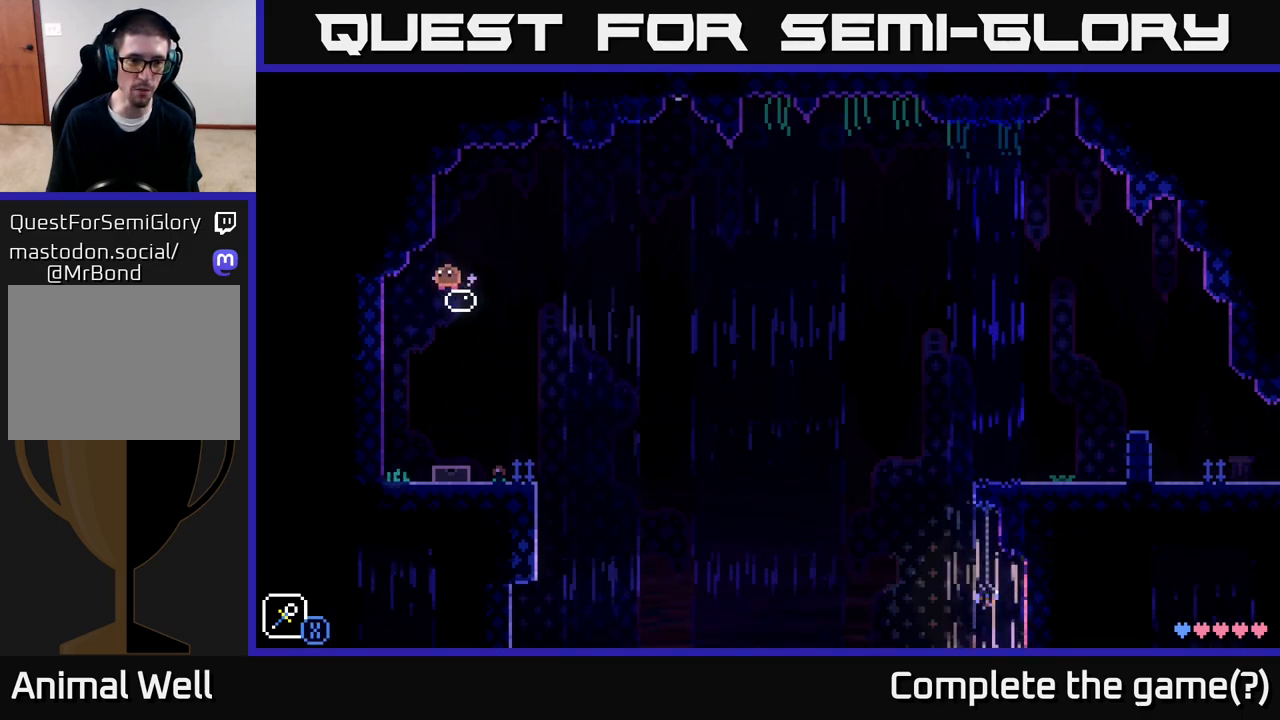
{"buttons": ["A"], "left_stick": "right", "right_stick": "center", "events": [[50, "left_stick", "down"], [400, "left_stick", "right"], [483, "A", "down"]]}
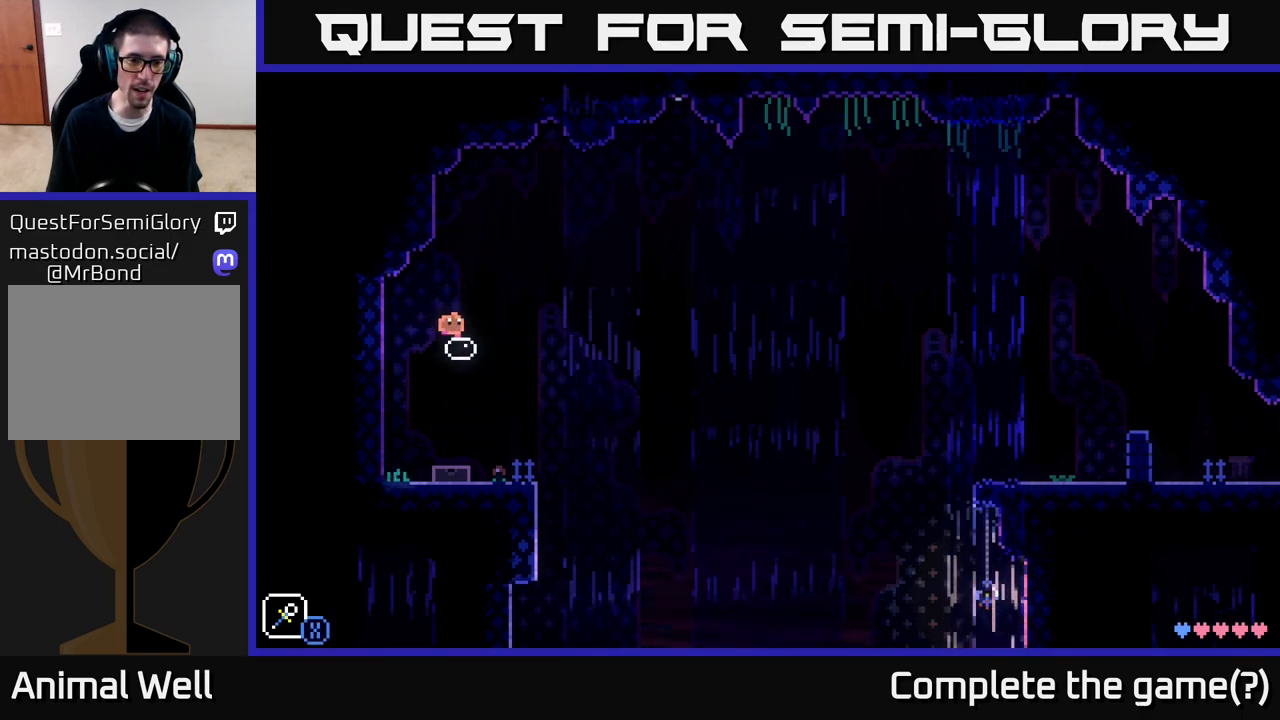
{"buttons": [], "left_stick": "right", "right_stick": "center", "events": [[50, "X", "down"], [150, "A", "up"], [183, "left_stick", "left"], [233, "X", "up"], [283, "left_stick", "center"], [500, "left_stick", "right"]]}